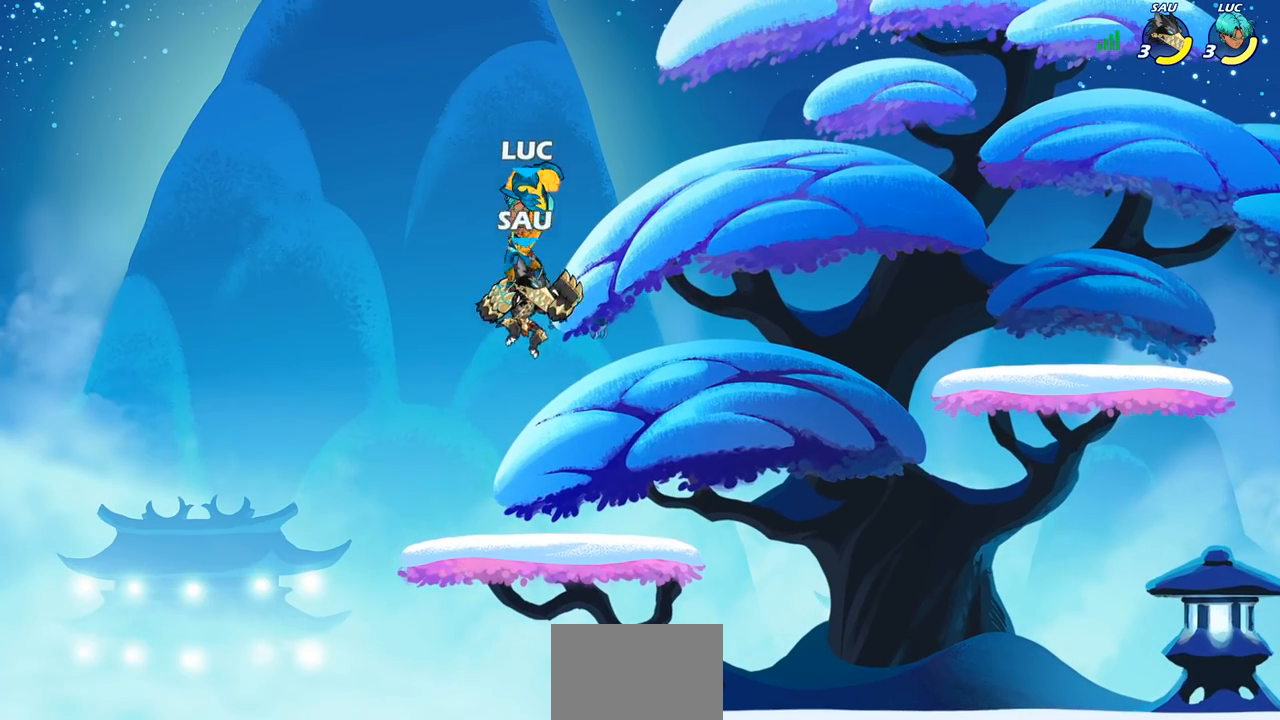
Gameplay with a controller (PlayStation layout); each line is a JSON object with the inputs held at the frame after it. "events" lists button and stick changes between this image and that frame as [ms after this image, input, new state], when the widget could be followed in between.
{"buttons": [], "left_stick": "center", "right_stick": "center", "events": [[167, "left_stick", "right"], [217, "SQUARE", "down"], [250, "left_stick", "down"], [300, "SQUARE", "up"], [333, "left_stick", "center"]]}
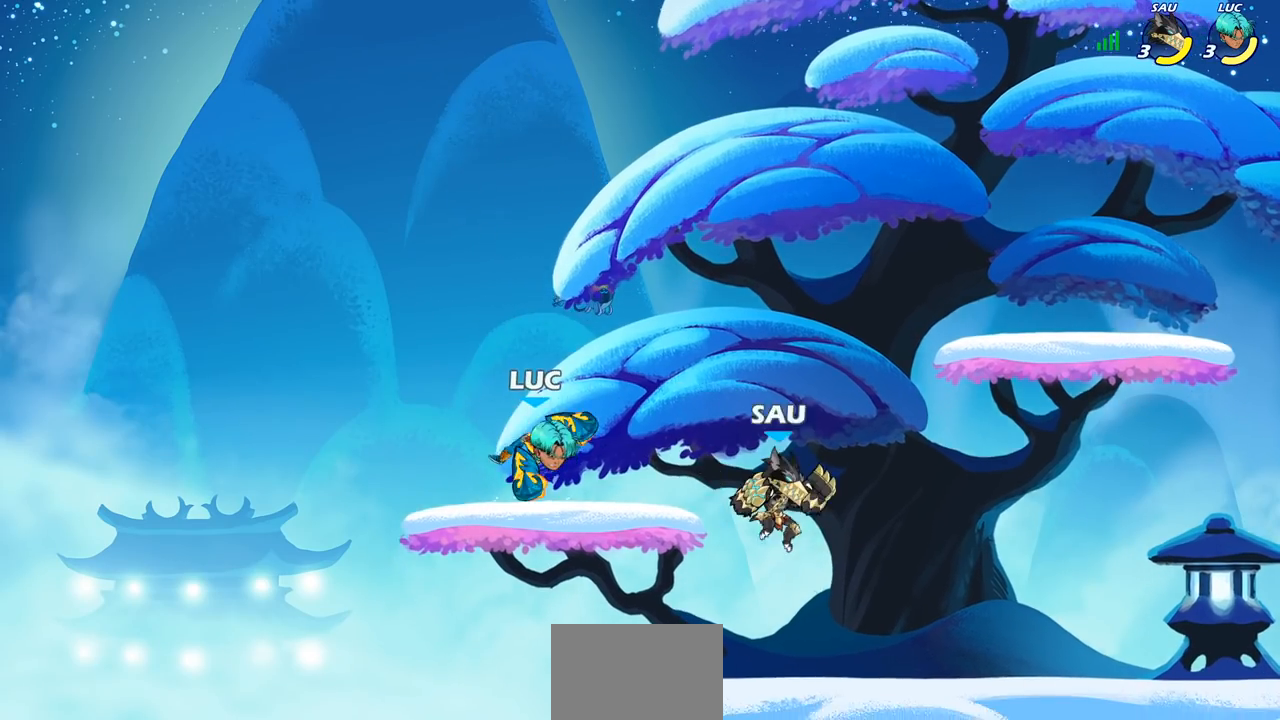
{"buttons": ["SQUARE"], "left_stick": "down", "right_stick": "center", "events": [[283, "left_stick", "left"], [450, "left_stick", "down"], [483, "SQUARE", "down"]]}
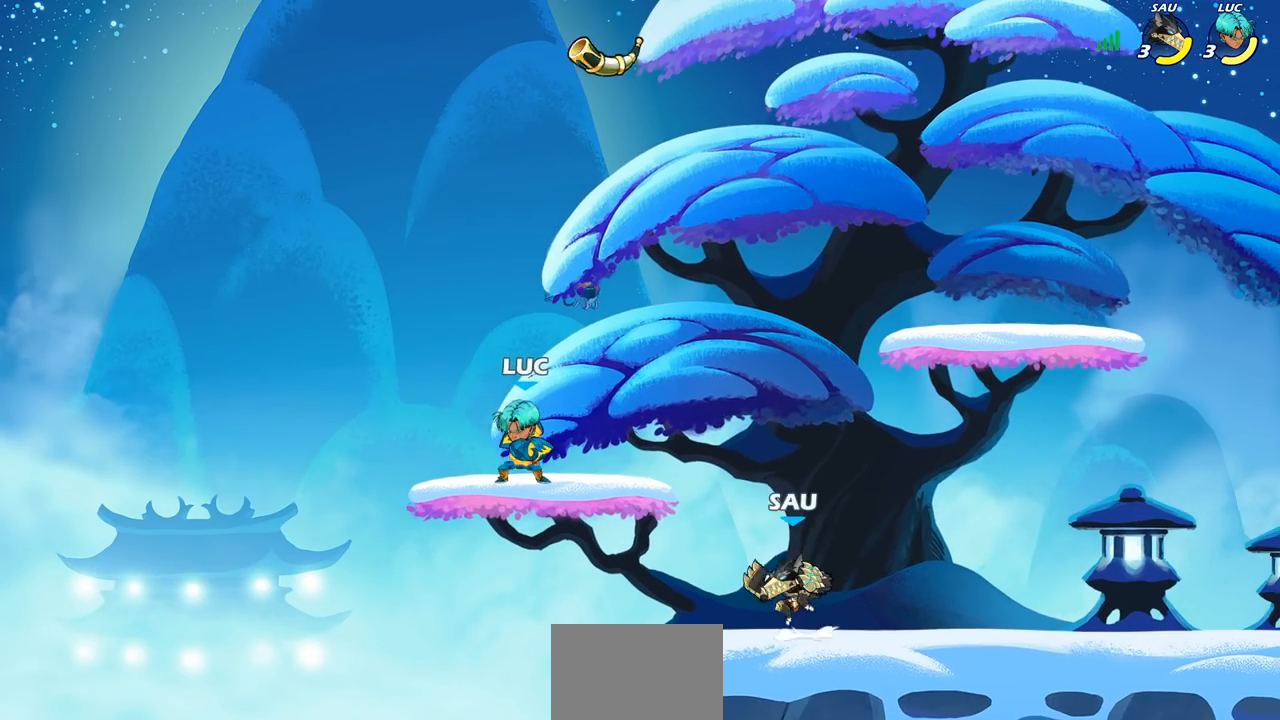
{"buttons": [], "left_stick": "center", "right_stick": "center", "events": [[50, "SQUARE", "up"], [50, "left_stick", "center"]]}
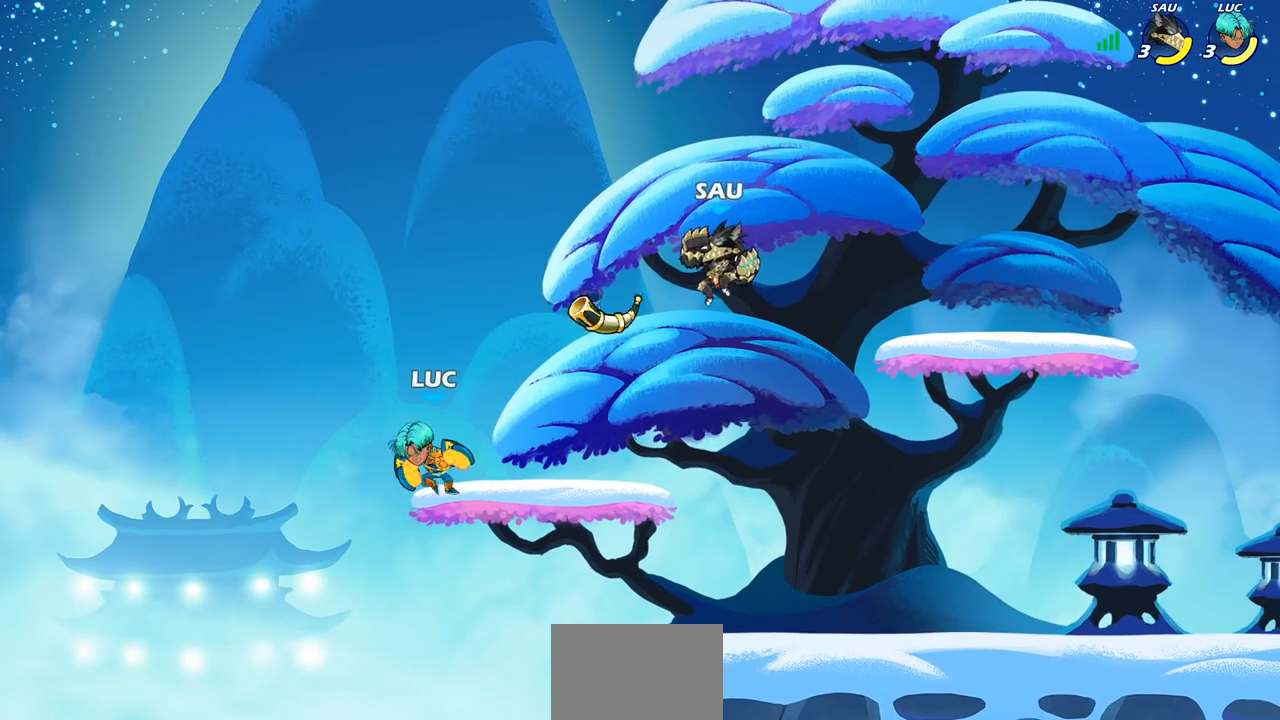
{"buttons": [], "left_stick": "left", "right_stick": "center", "events": [[100, "left_stick", "right"], [333, "left_stick", "left"]]}
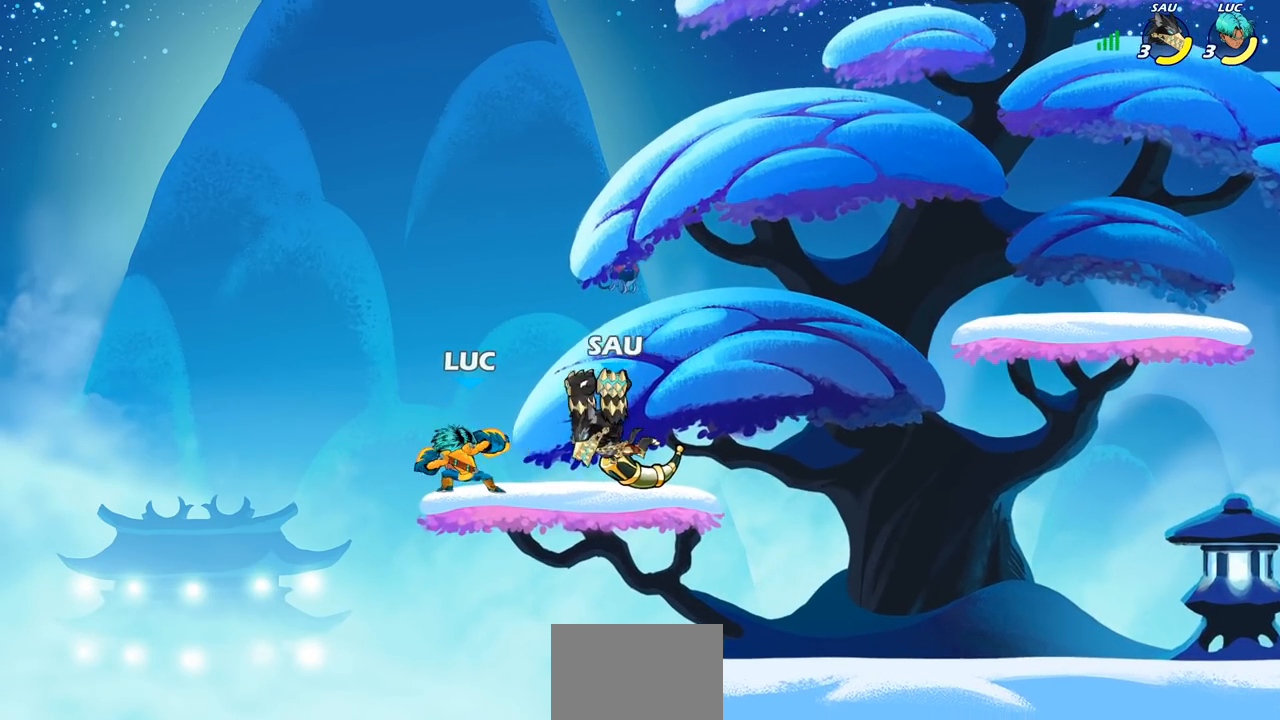
{"buttons": [], "left_stick": "center", "right_stick": "center", "events": [[117, "left_stick", "right"], [200, "SQUARE", "down"], [267, "SQUARE", "up"], [283, "left_stick", "center"]]}
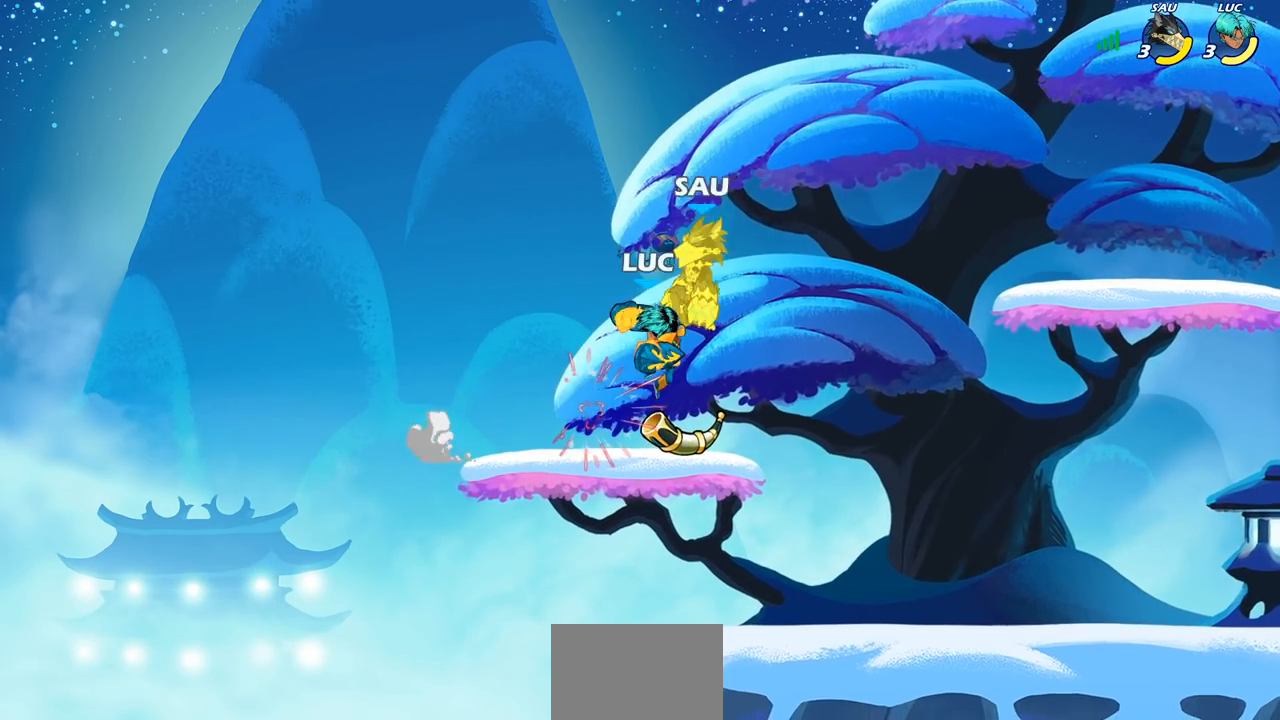
{"buttons": ["SQUARE"], "left_stick": "down-right", "right_stick": "center", "events": [[333, "R2", "down"], [417, "left_stick", "down-right"], [467, "SQUARE", "down"], [483, "R2", "up"]]}
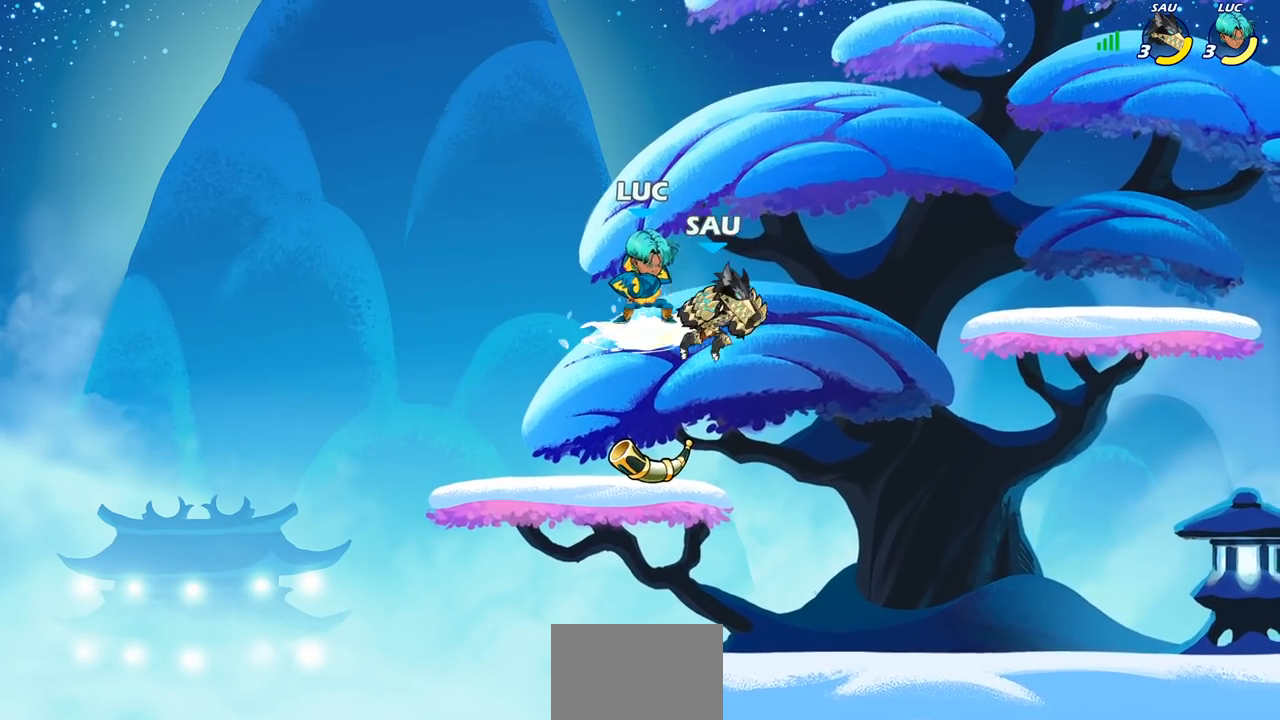
{"buttons": [], "left_stick": "center", "right_stick": "center", "events": [[33, "SQUARE", "up"], [33, "left_stick", "center"], [317, "left_stick", "right"], [350, "R2", "down"], [400, "SQUARE", "down"], [400, "left_stick", "center"], [450, "R2", "up"], [450, "SQUARE", "up"]]}
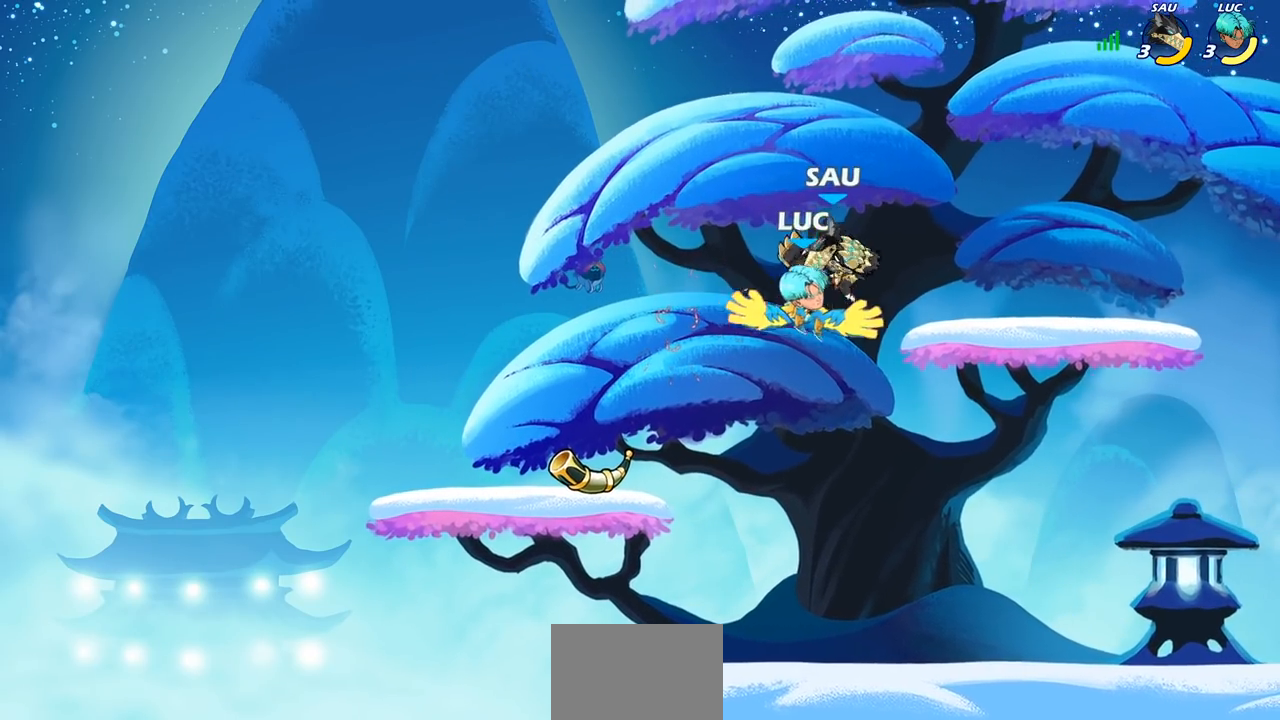
{"buttons": [], "left_stick": "center", "right_stick": "center", "events": []}
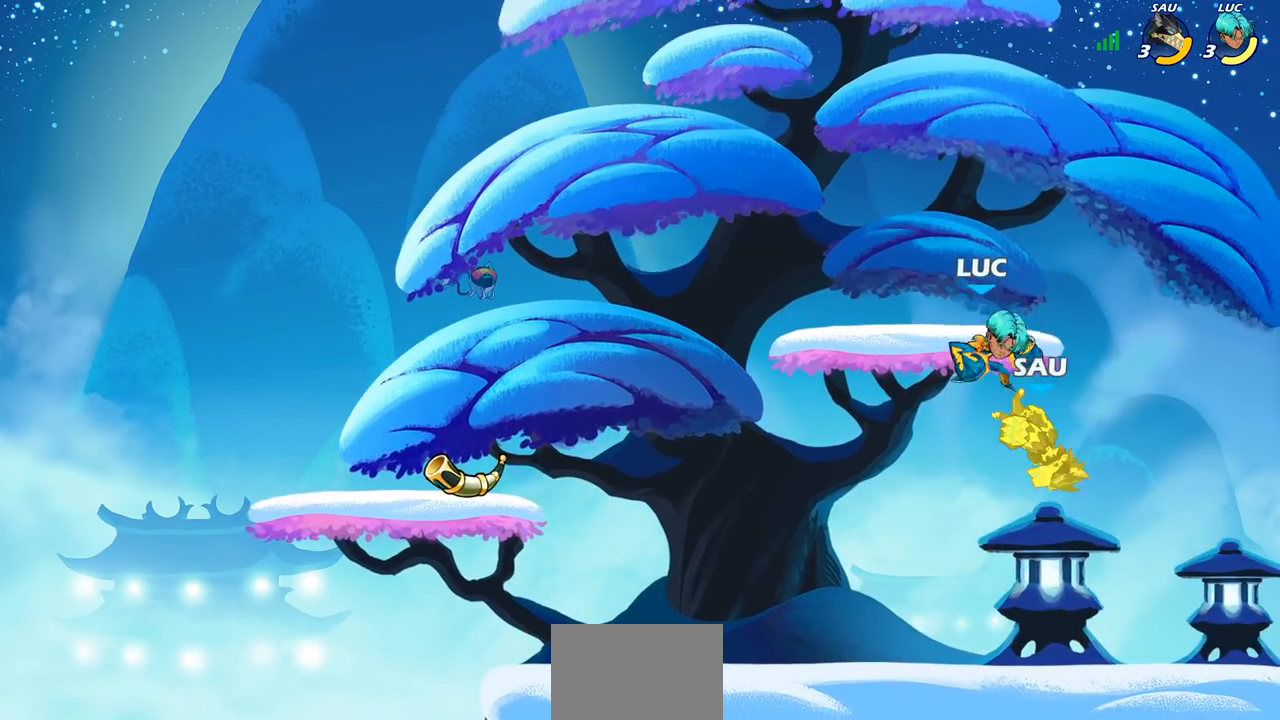
{"buttons": [], "left_stick": "center", "right_stick": "center", "events": [[33, "left_stick", "down-left"], [250, "SQUARE", "down"], [333, "SQUARE", "up"], [367, "left_stick", "center"]]}
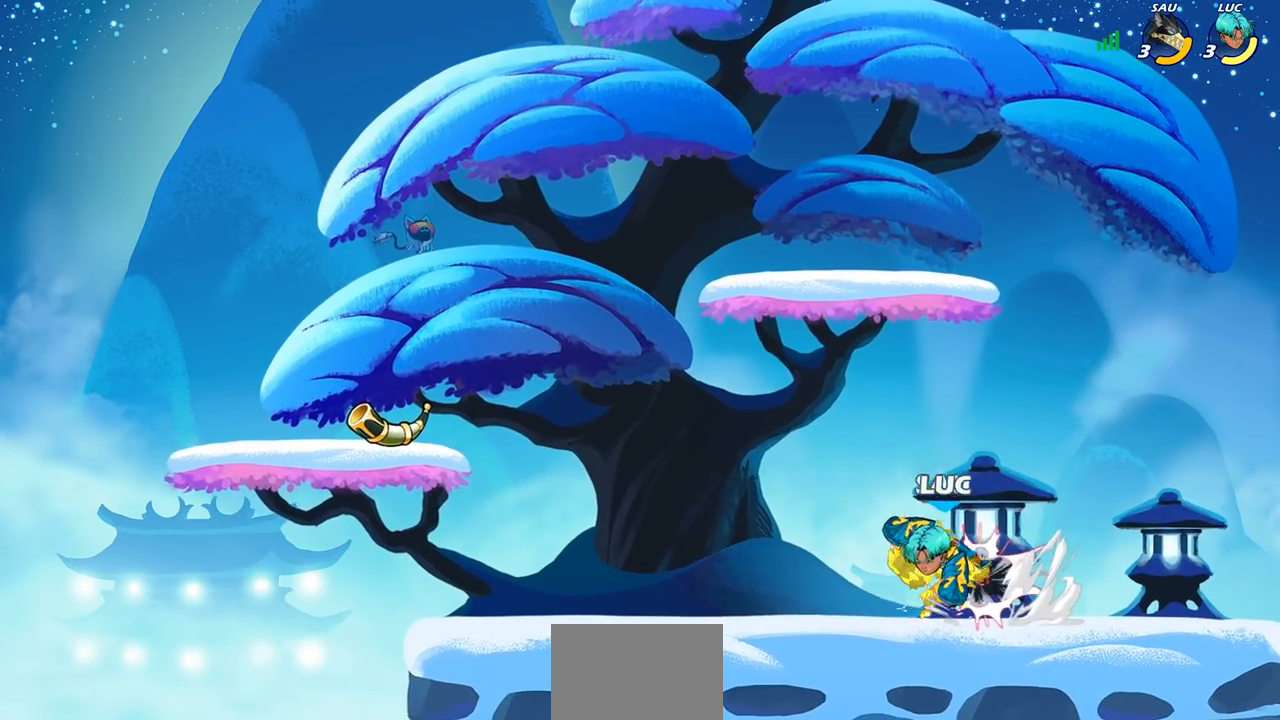
{"buttons": ["CIRCLE"], "left_stick": "left", "right_stick": "center", "events": [[417, "left_stick", "left"], [483, "CIRCLE", "down"]]}
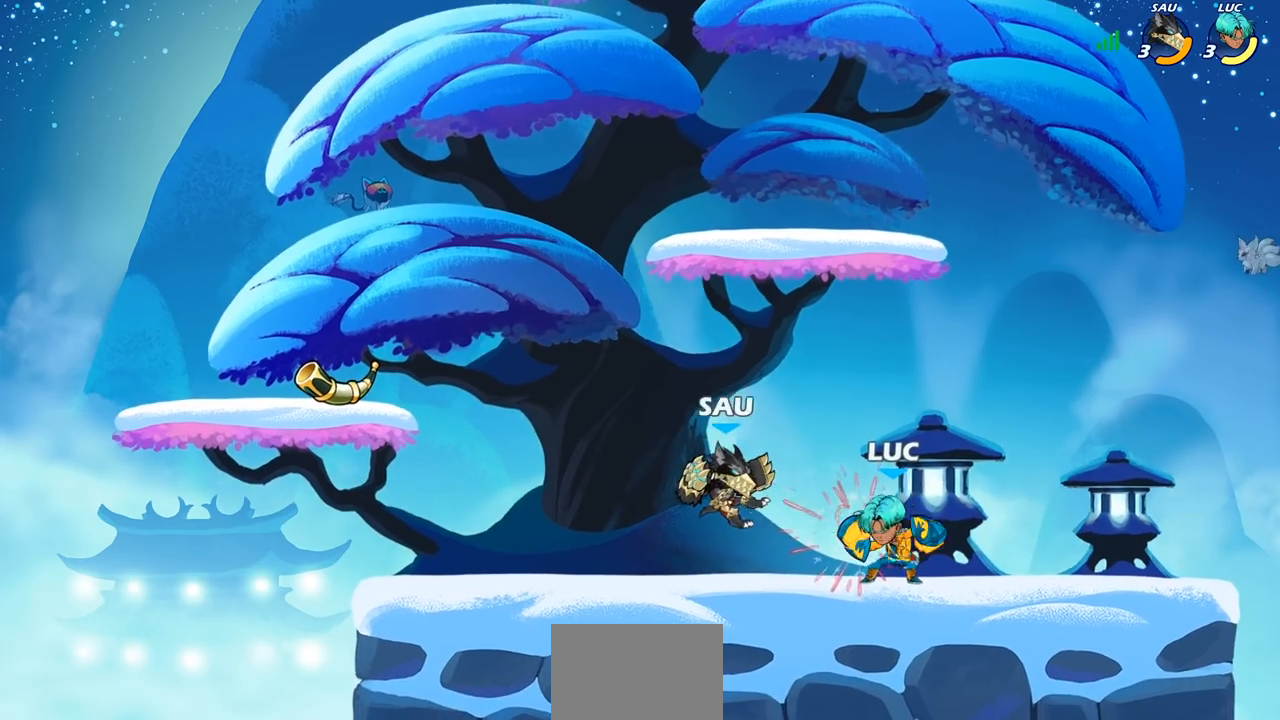
{"buttons": ["CIRCLE"], "left_stick": "left", "right_stick": "center", "events": [[33, "CIRCLE", "up"], [500, "CIRCLE", "down"]]}
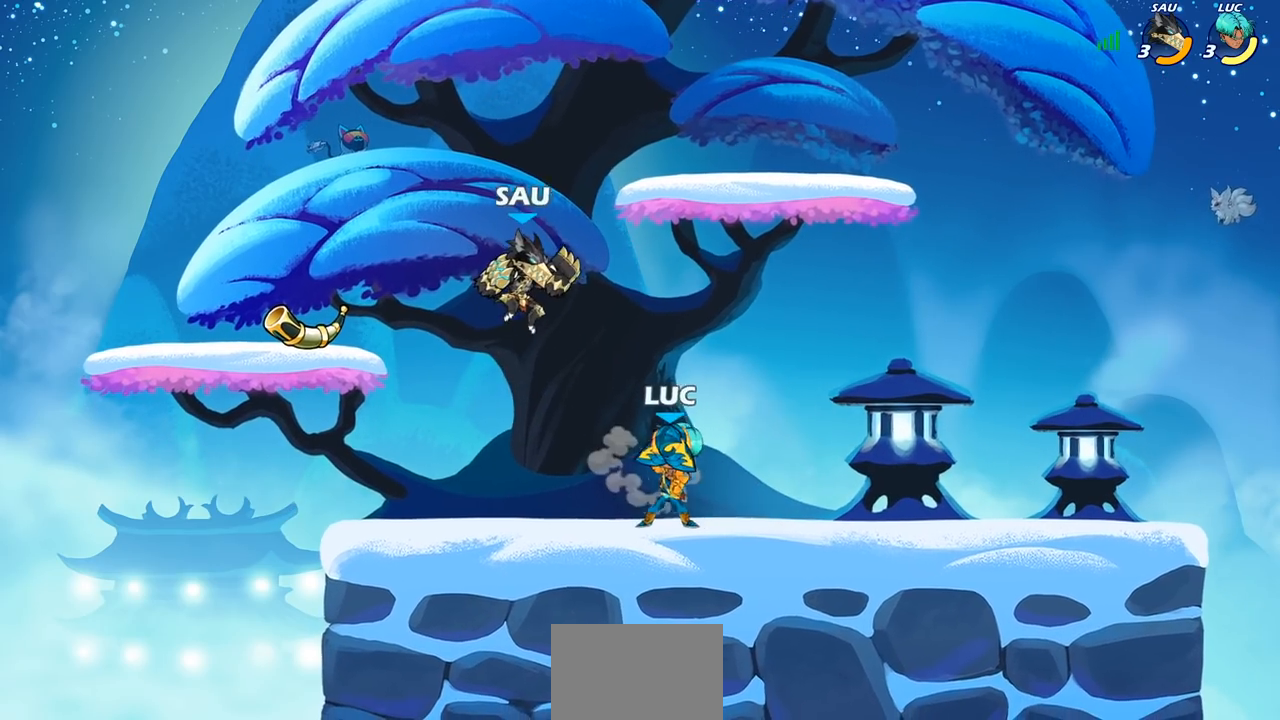
{"buttons": [], "left_stick": "center", "right_stick": "center", "events": [[67, "CIRCLE", "up"], [83, "left_stick", "center"]]}
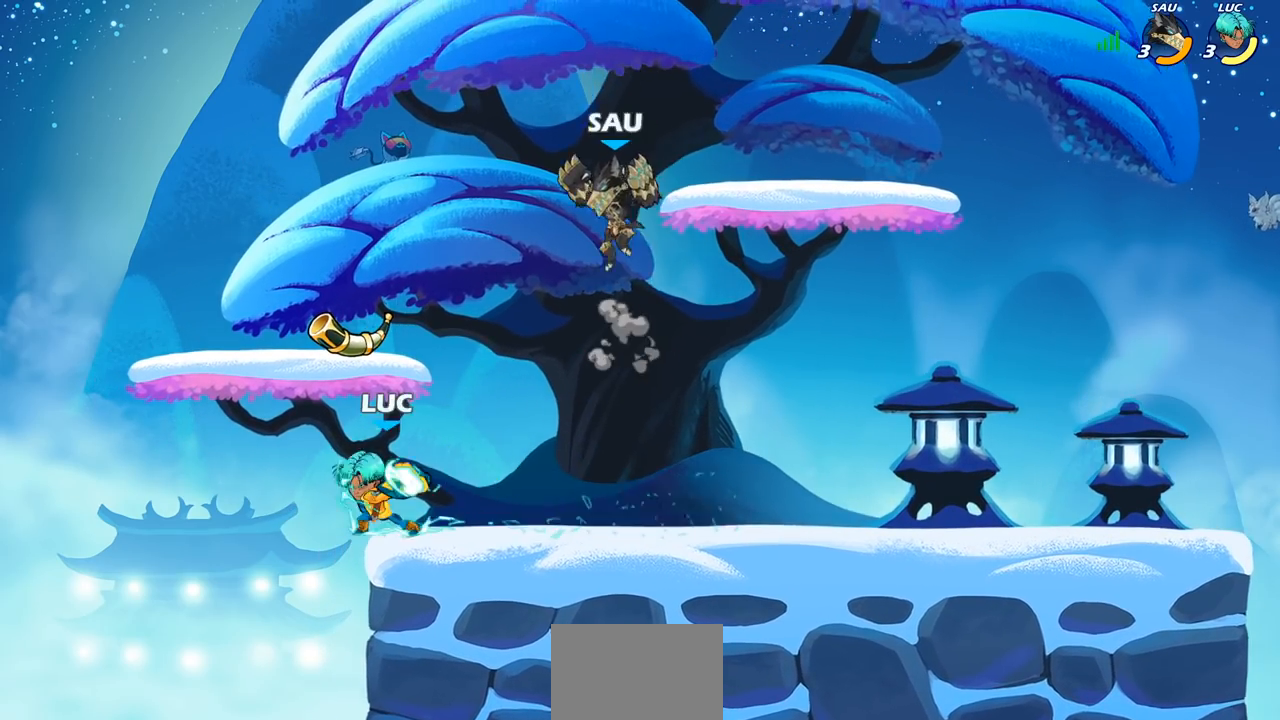
{"buttons": [], "left_stick": "center", "right_stick": "center", "events": [[333, "left_stick", "down-left"], [500, "left_stick", "center"]]}
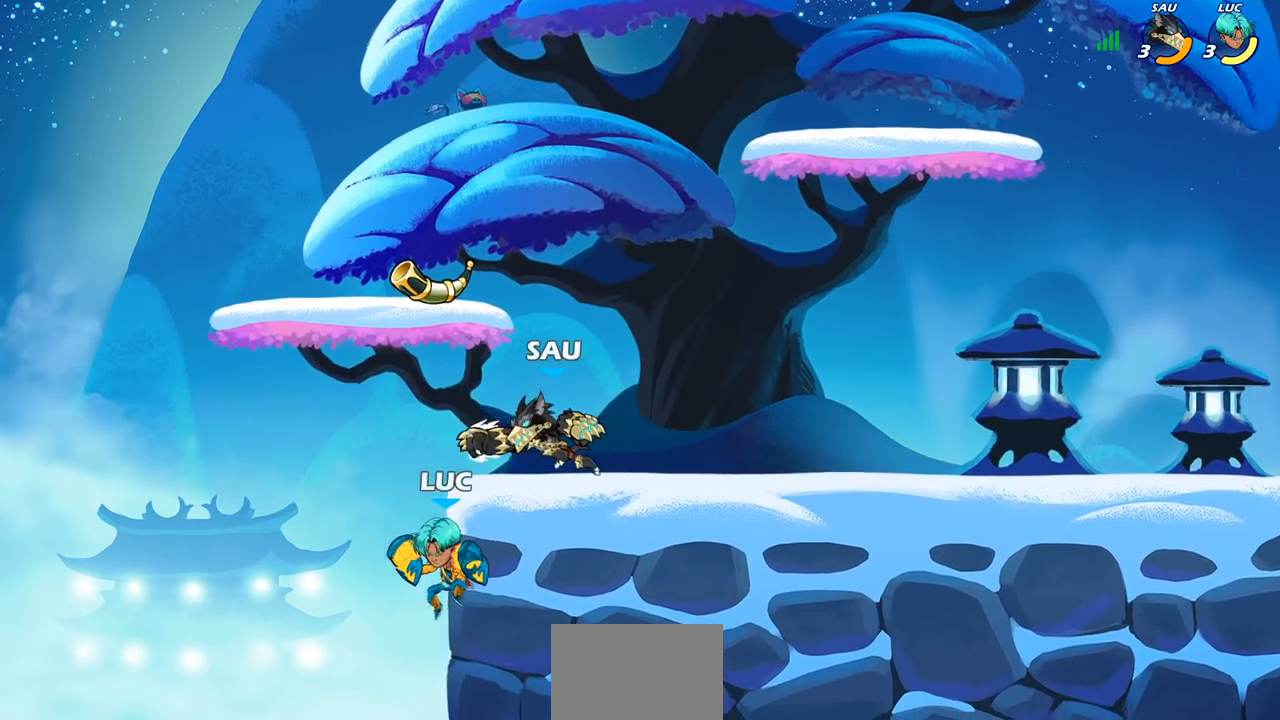
{"buttons": [], "left_stick": "right", "right_stick": "center", "events": [[117, "CROSS", "down"], [150, "SQUARE", "down"], [200, "CROSS", "up"], [200, "SQUARE", "up"], [383, "left_stick", "right"]]}
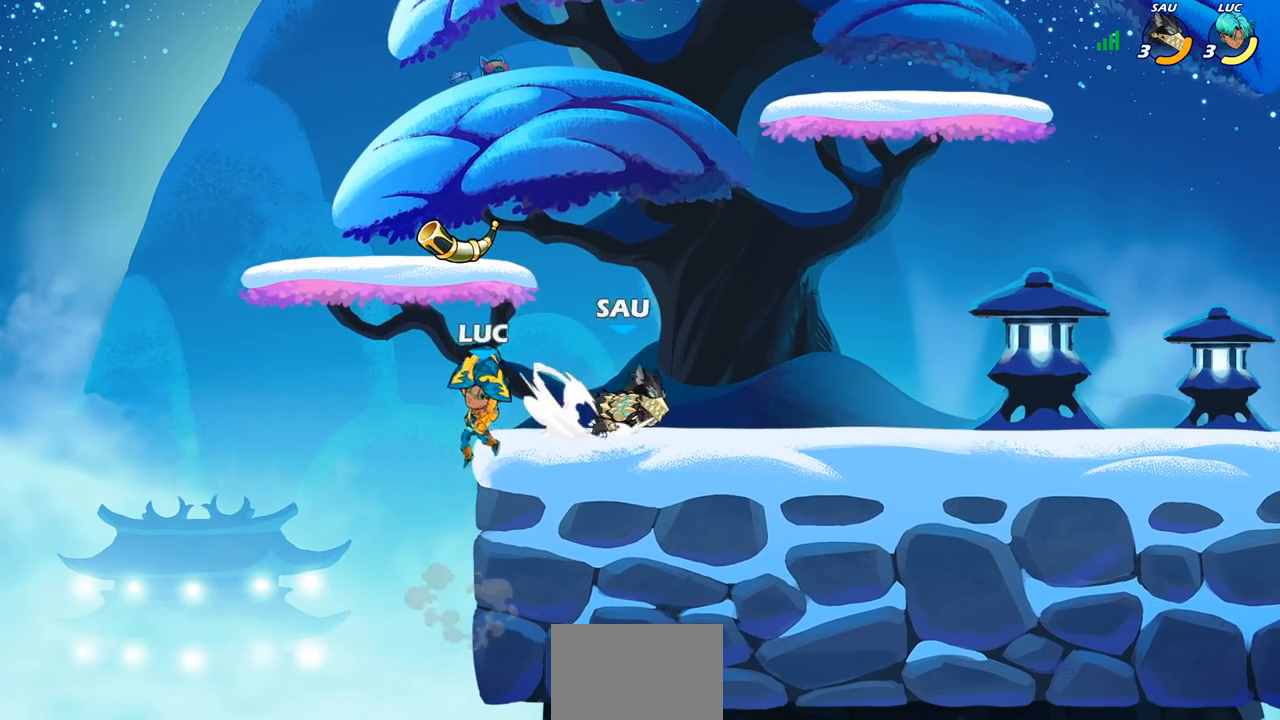
{"buttons": [], "left_stick": "down-left", "right_stick": "center", "events": [[33, "left_stick", "center"], [150, "left_stick", "left"], [333, "left_stick", "down-left"]]}
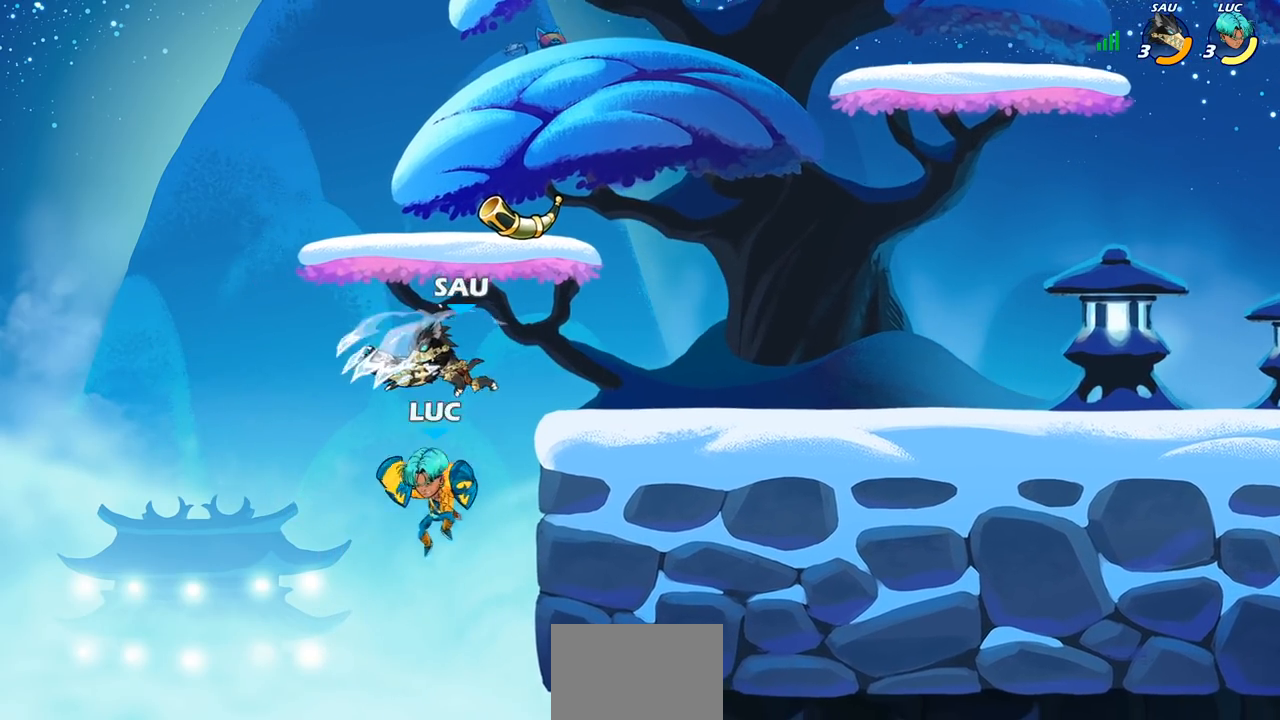
{"buttons": [], "left_stick": "center", "right_stick": "center", "events": [[33, "left_stick", "down-right"], [133, "left_stick", "up-right"], [150, "CROSS", "down"], [200, "SQUARE", "down"], [200, "left_stick", "up-left"], [233, "CROSS", "up"], [250, "SQUARE", "up"], [267, "left_stick", "center"]]}
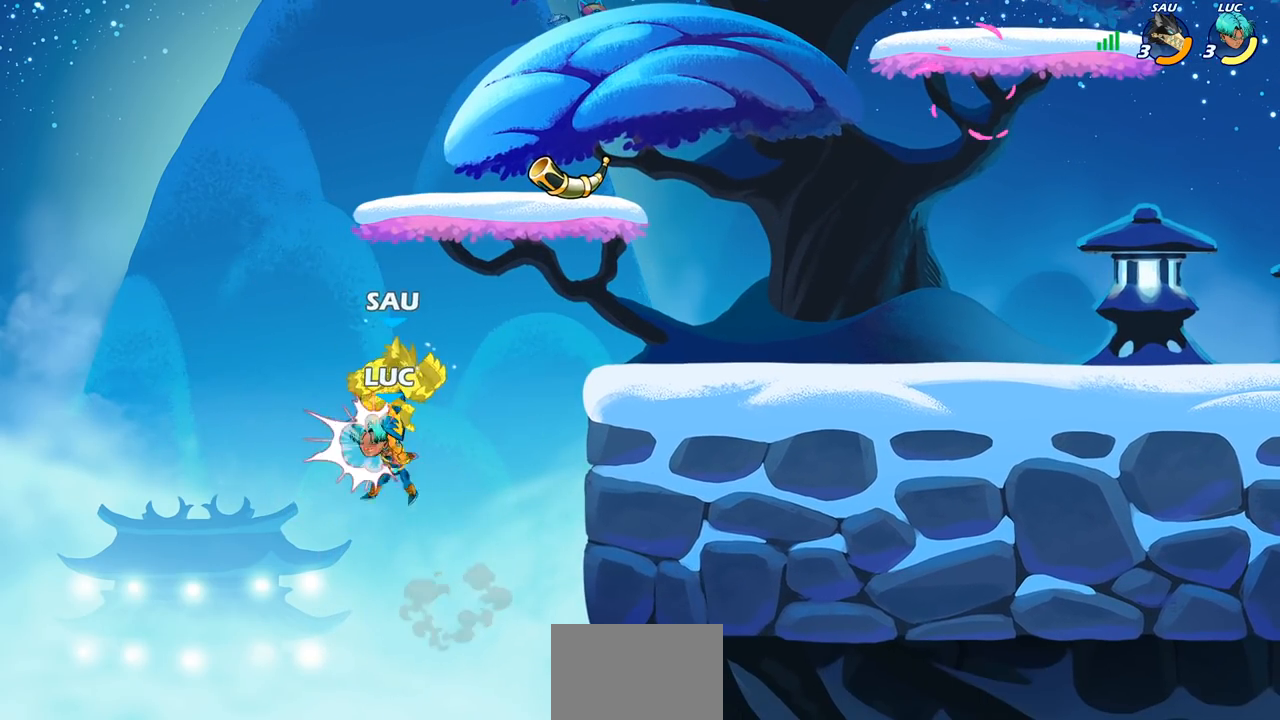
{"buttons": ["CIRCLE"], "left_stick": "down-left", "right_stick": "center", "events": [[367, "left_stick", "down-left"], [417, "CIRCLE", "down"]]}
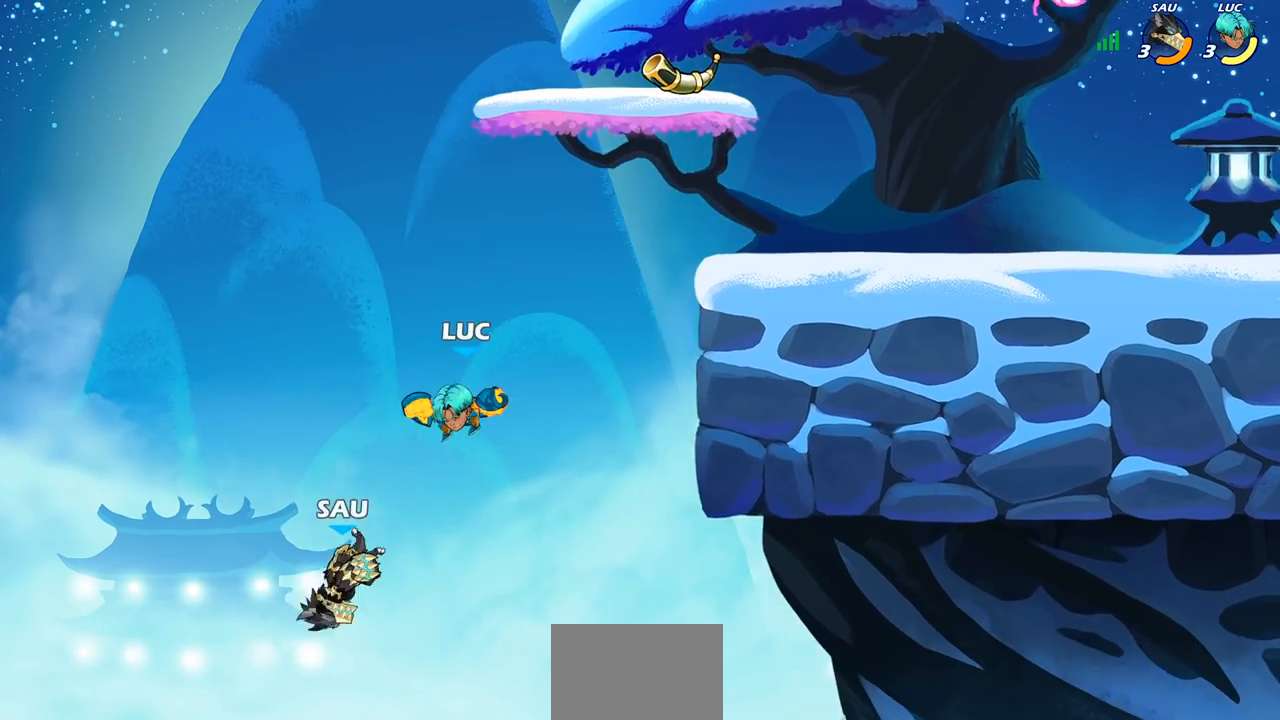
{"buttons": [], "left_stick": "center", "right_stick": "center", "events": [[317, "CIRCLE", "up"], [383, "left_stick", "center"]]}
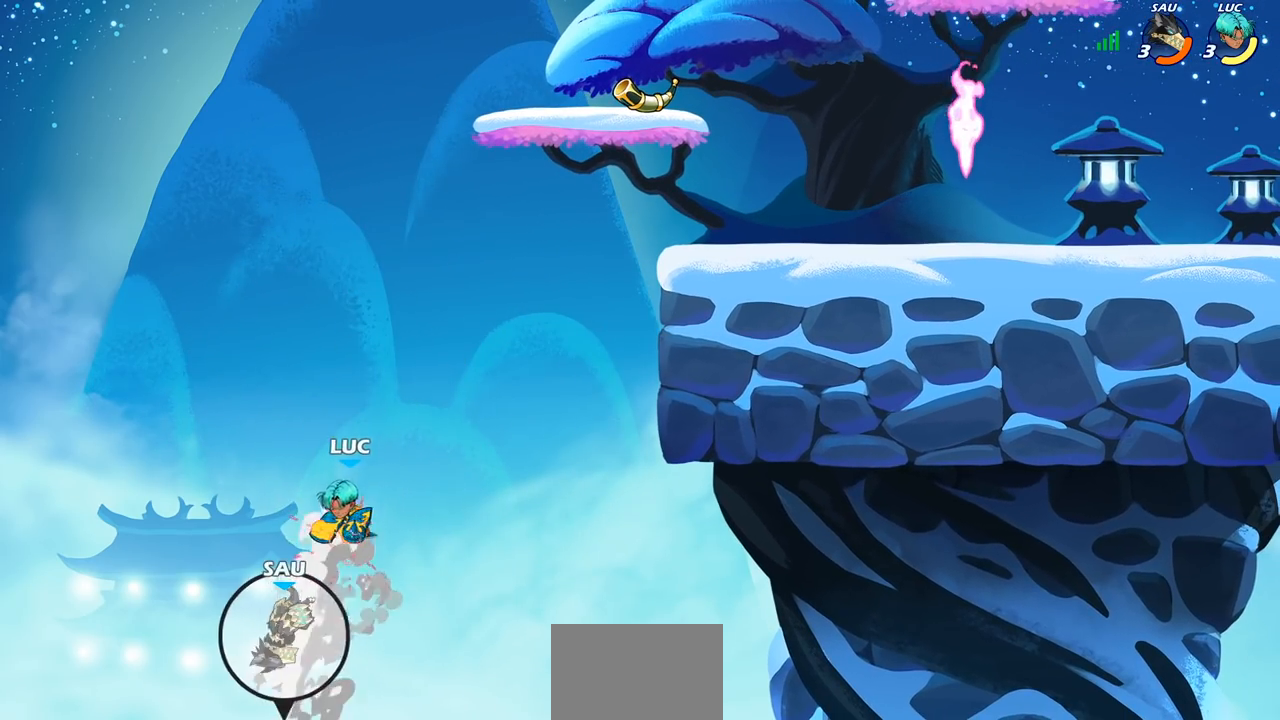
{"buttons": [], "left_stick": "right", "right_stick": "center", "events": [[33, "left_stick", "right"], [50, "CROSS", "down"], [133, "left_stick", "up-right"], [300, "CROSS", "up"], [433, "left_stick", "right"]]}
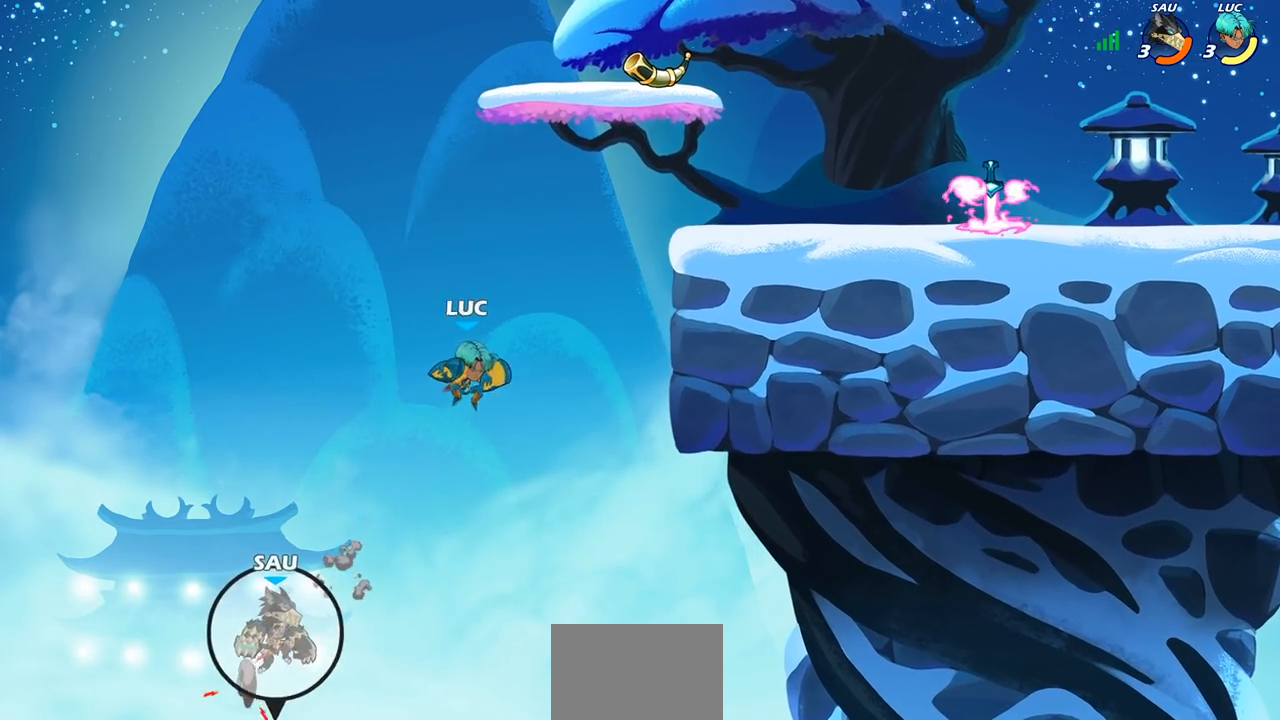
{"buttons": [], "left_stick": "left", "right_stick": "center", "events": [[167, "R2", "down"], [467, "R2", "up"], [483, "left_stick", "left"]]}
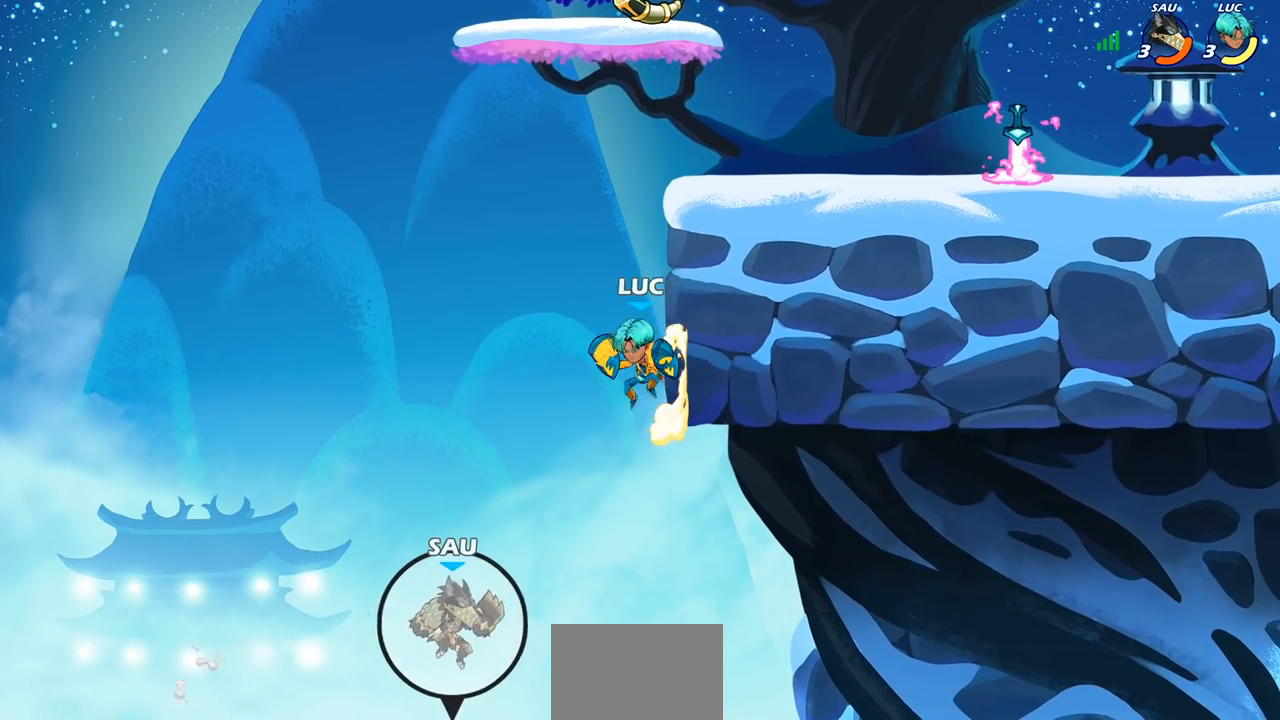
{"buttons": [], "left_stick": "center", "right_stick": "center", "events": [[67, "CROSS", "down"], [183, "left_stick", "up-right"], [267, "CROSS", "up"], [500, "left_stick", "center"]]}
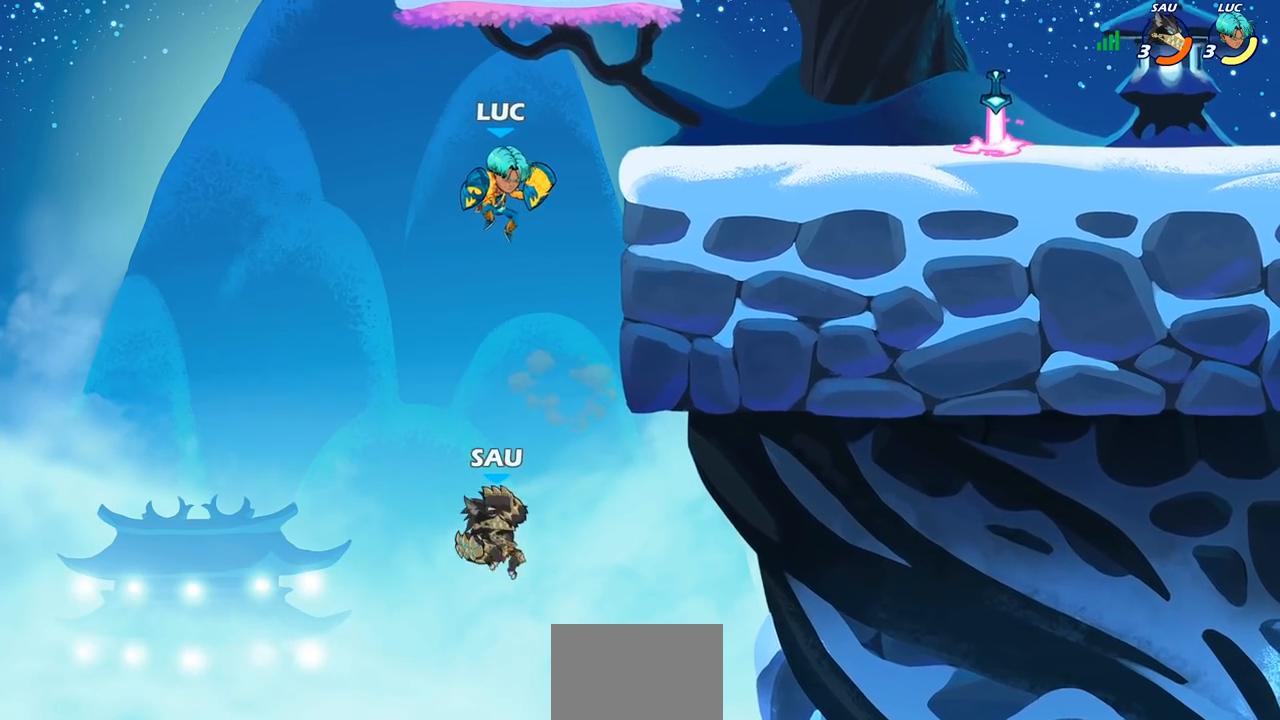
{"buttons": ["CIRCLE"], "left_stick": "down-left", "right_stick": "center", "events": [[167, "left_stick", "right"], [333, "left_stick", "down"], [350, "CIRCLE", "down"], [417, "left_stick", "down-left"]]}
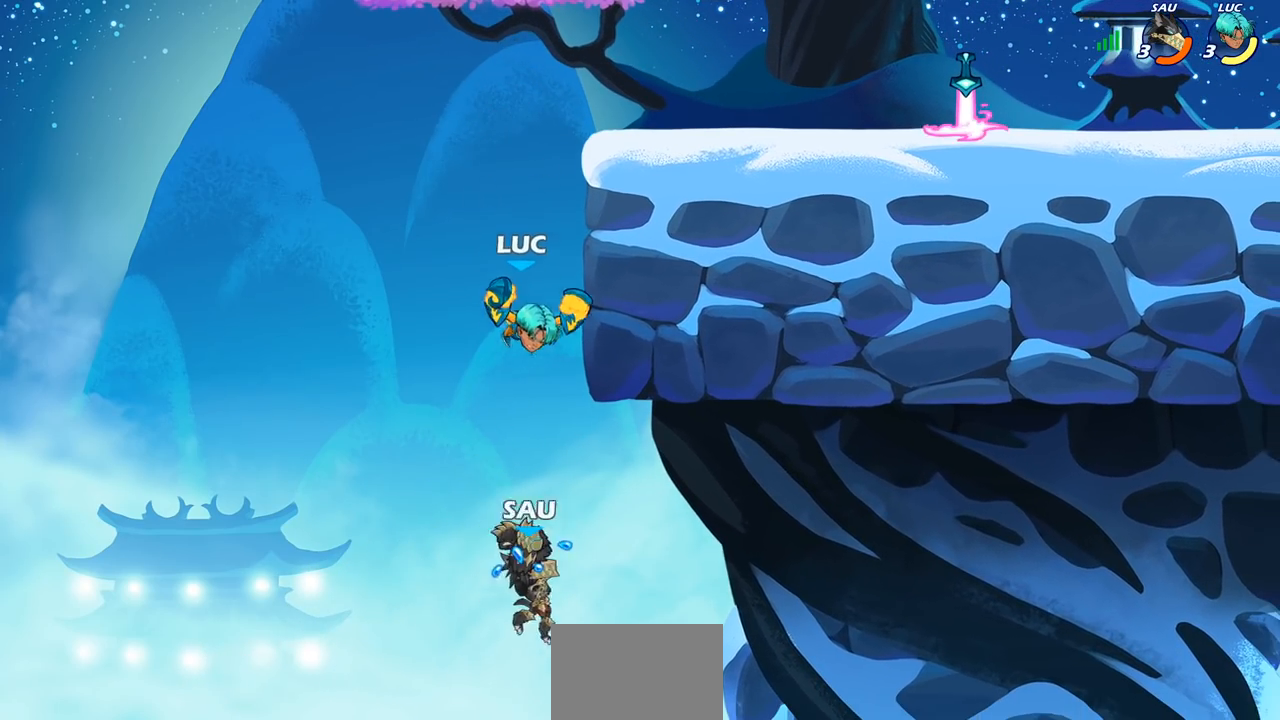
{"buttons": [], "left_stick": "up-left", "right_stick": "center", "events": [[100, "CIRCLE", "up"], [167, "left_stick", "center"], [317, "left_stick", "up-left"]]}
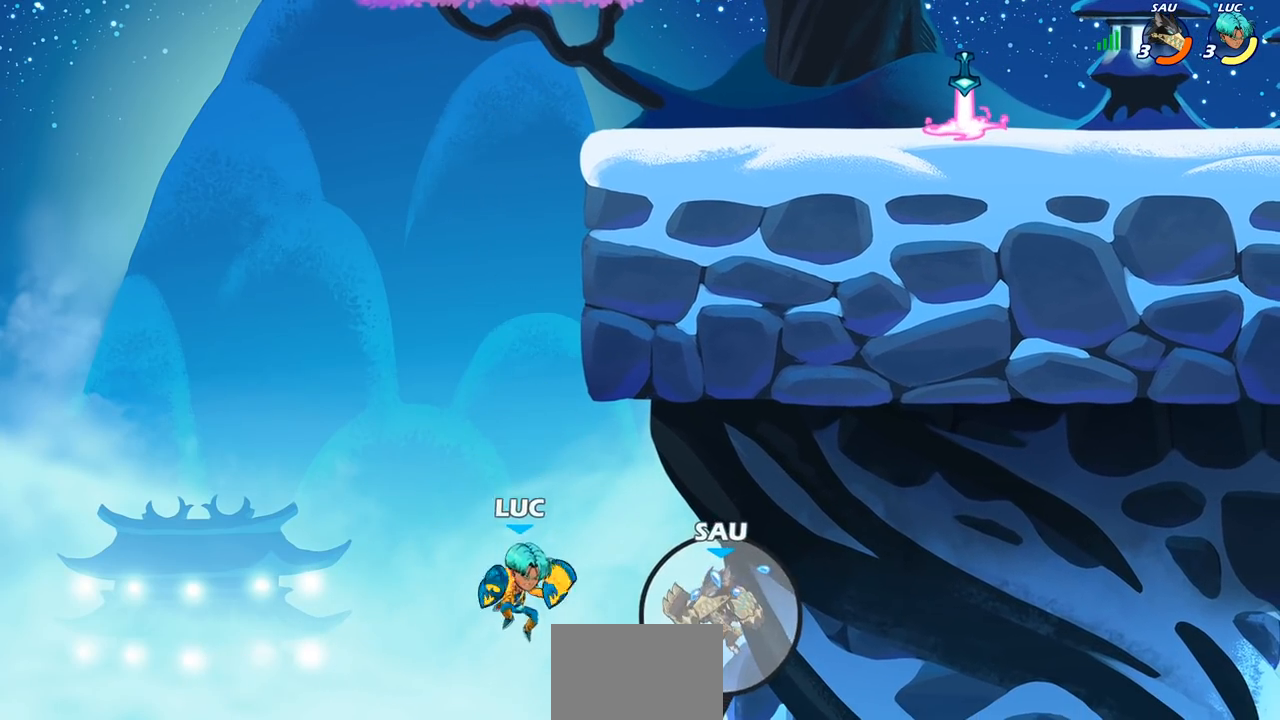
{"buttons": [], "left_stick": "right", "right_stick": "center", "events": [[50, "CROSS", "down"], [167, "CROSS", "up"], [200, "CIRCLE", "down"], [250, "left_stick", "center"], [333, "CIRCLE", "up"], [500, "left_stick", "right"]]}
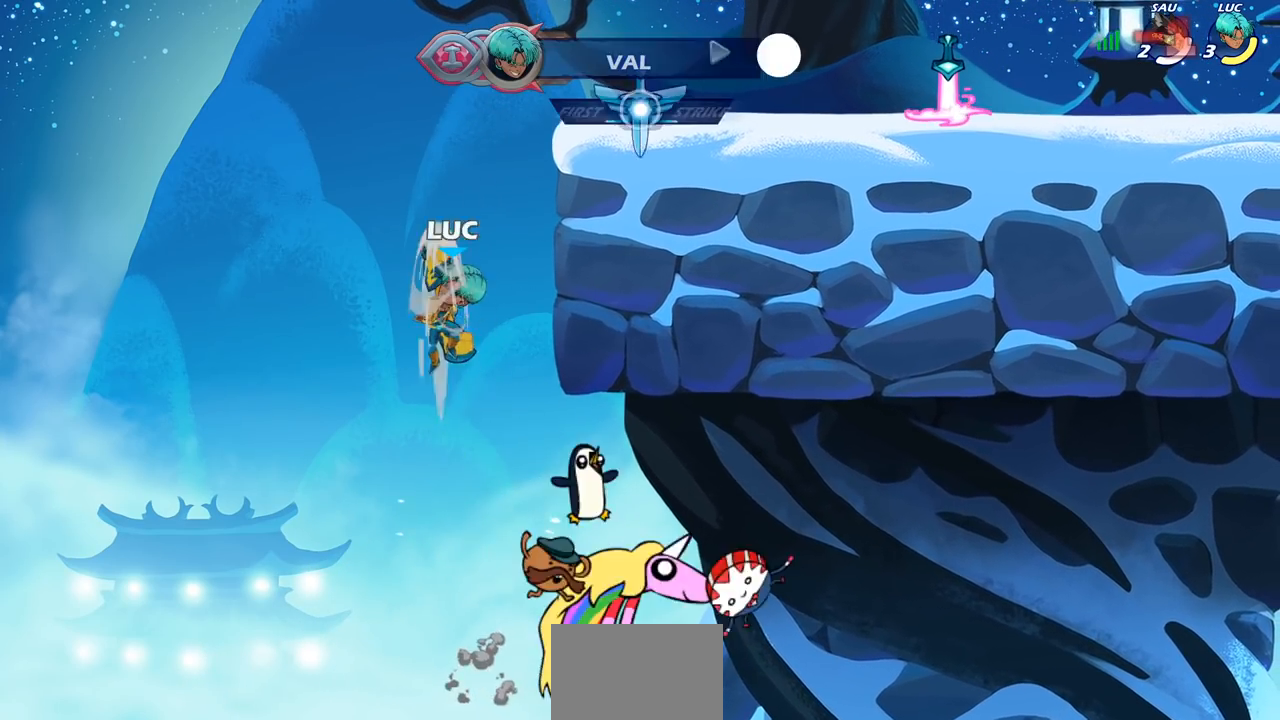
{"buttons": [], "left_stick": "right", "right_stick": "center", "events": []}
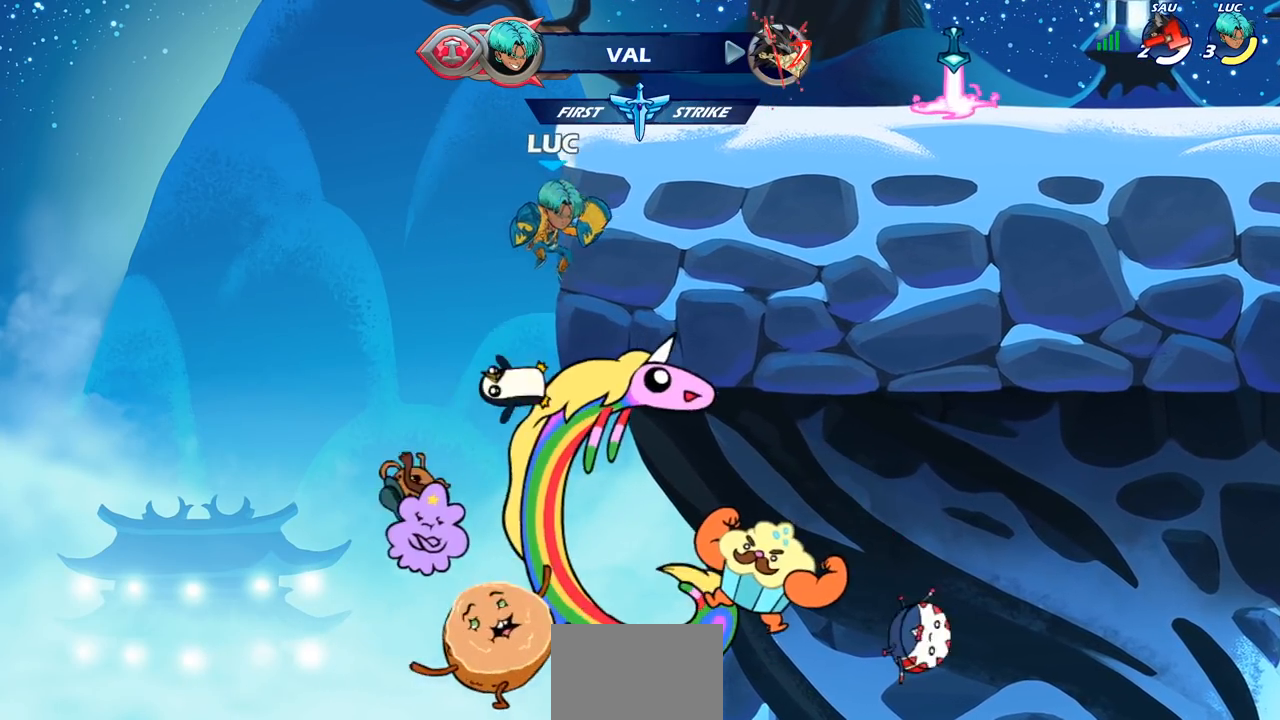
{"buttons": [], "left_stick": "right", "right_stick": "center", "events": [[50, "CROSS", "down"], [200, "CROSS", "up"], [283, "CROSS", "down"], [450, "CROSS", "up"]]}
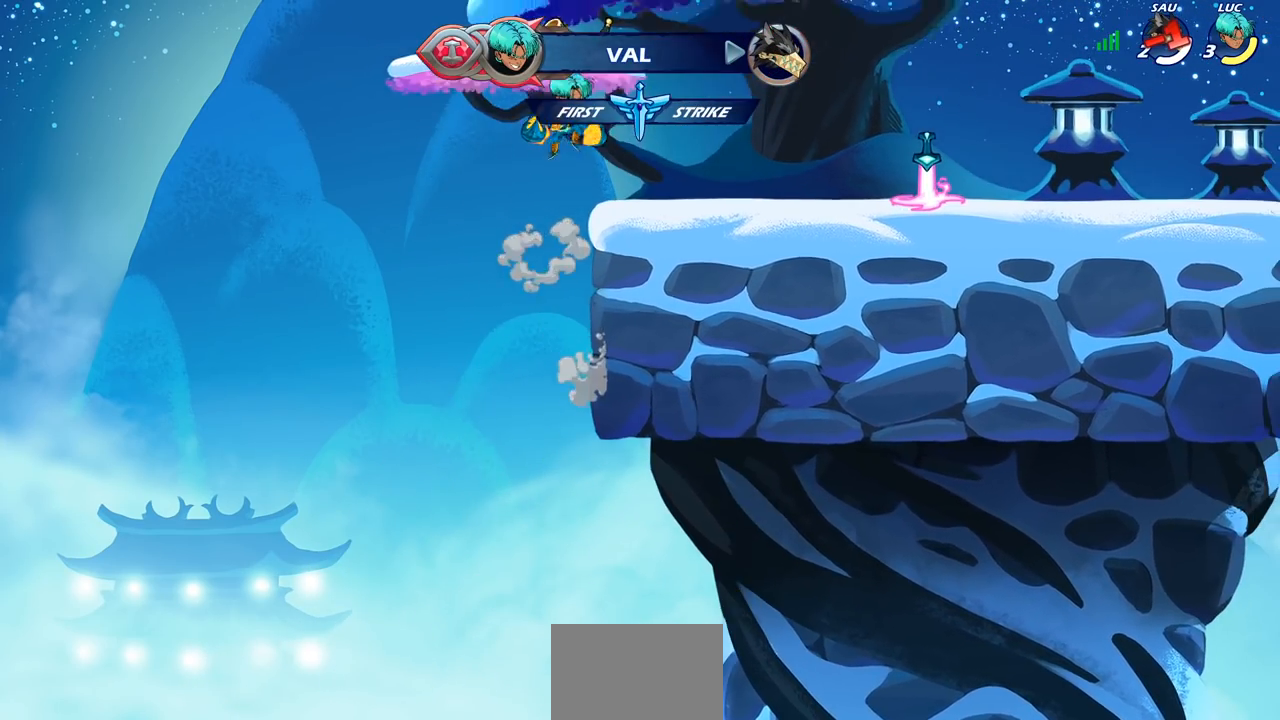
{"buttons": [], "left_stick": "down-right", "right_stick": "center", "events": [[267, "left_stick", "down-right"]]}
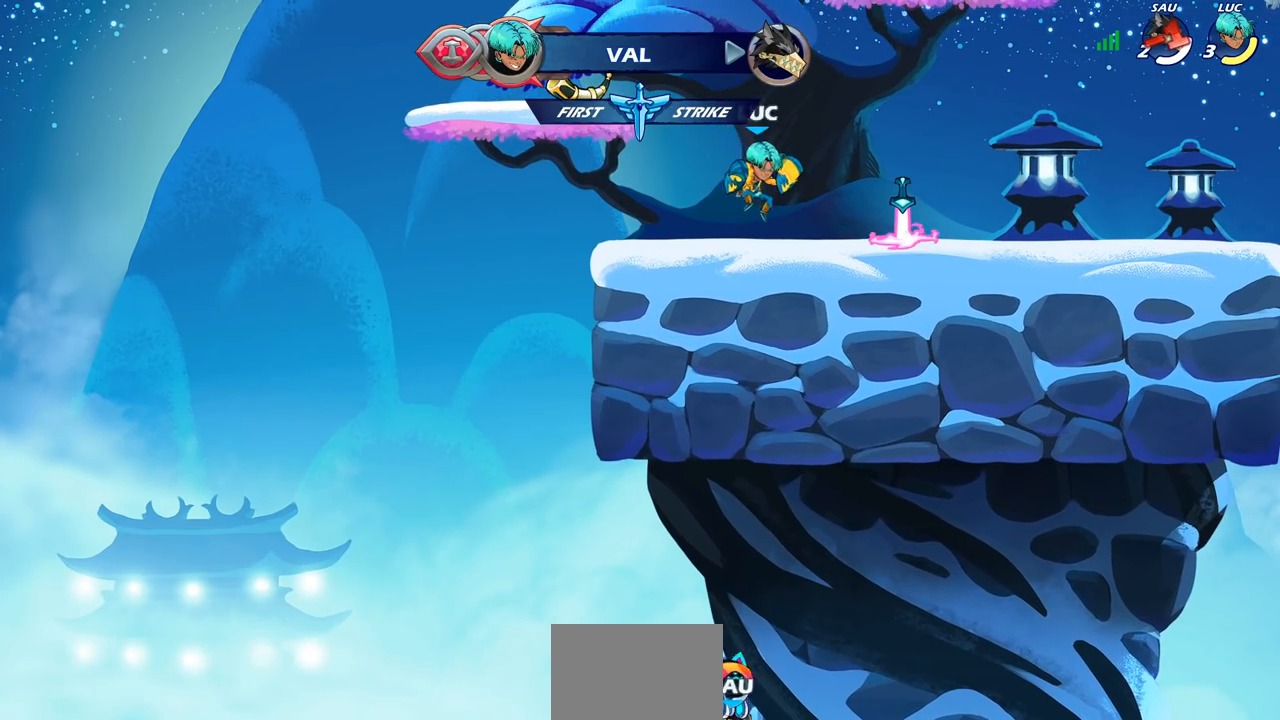
{"buttons": ["R2"], "left_stick": "left", "right_stick": "center", "events": [[417, "R2", "down"], [500, "left_stick", "left"]]}